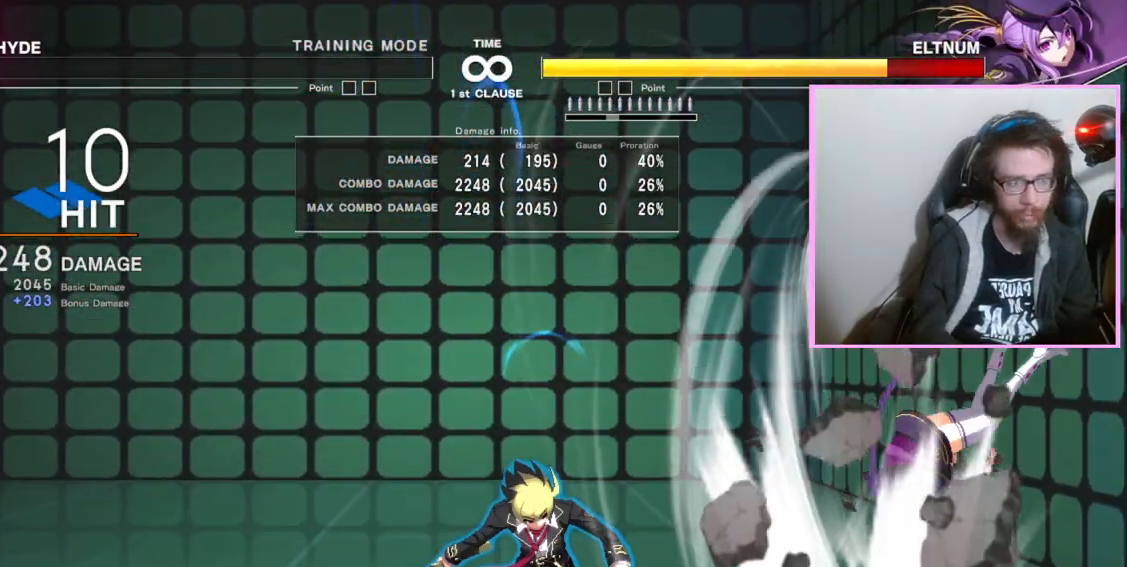
Gameplay with a controller (arcade stick); each line is a JSON object with the inputs held at the frame after it (dt_ms = milliseconds from this image to that frame). "events" lists button and stick changes between this image and that frame as [ms after this image, input, new state], when the widget could be followed in between. Not read: L3 R3.
{"dt_ms": 500, "buttons": [], "events": [[50, "B", "down"], [133, "B", "up"]]}
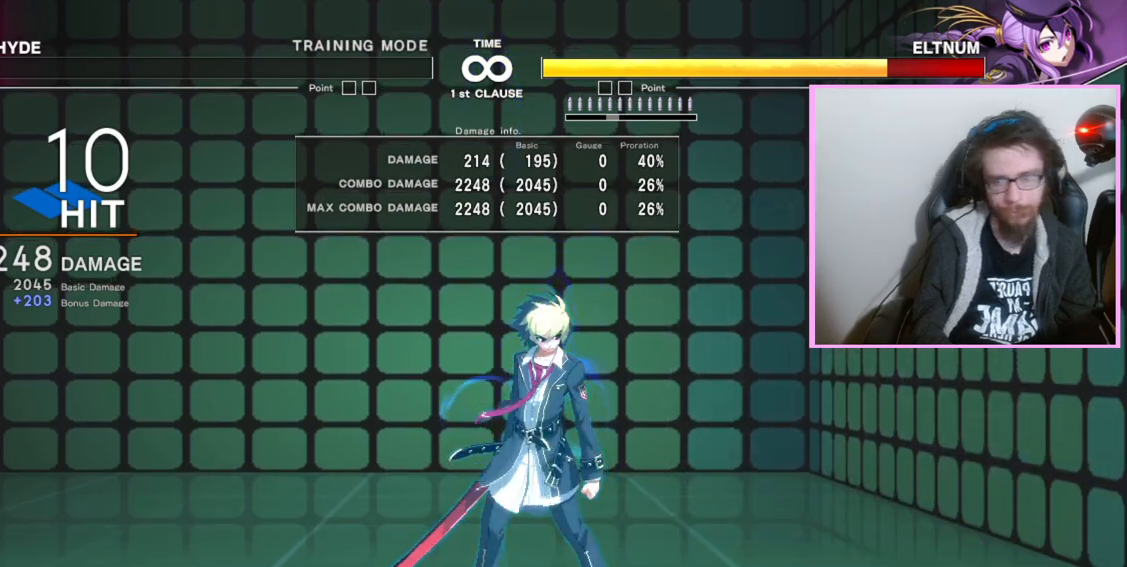
{"dt_ms": 500, "buttons": [], "events": []}
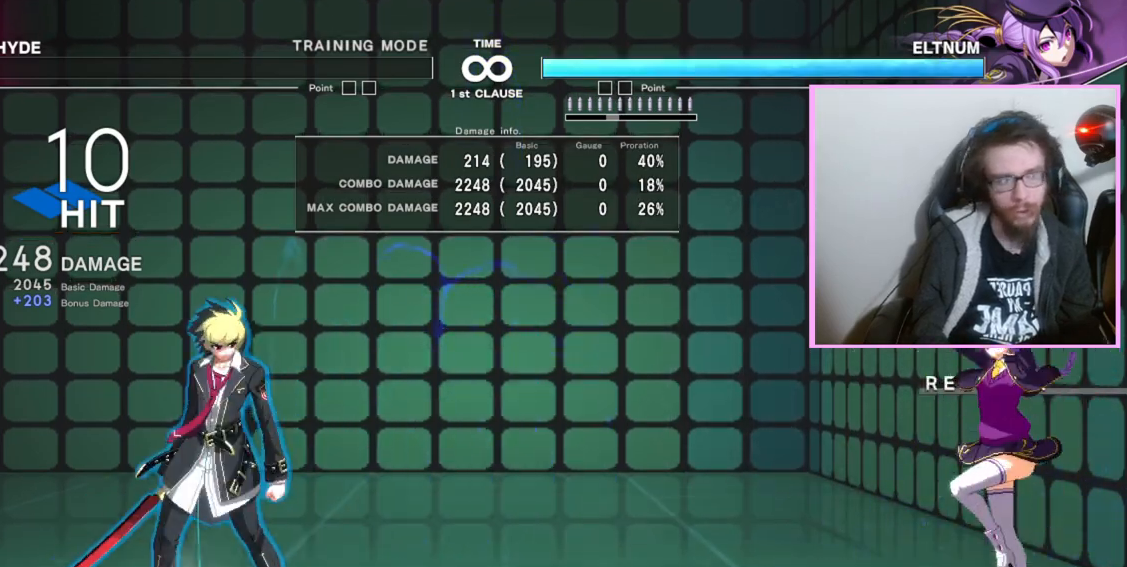
{"dt_ms": 500, "buttons": [], "events": []}
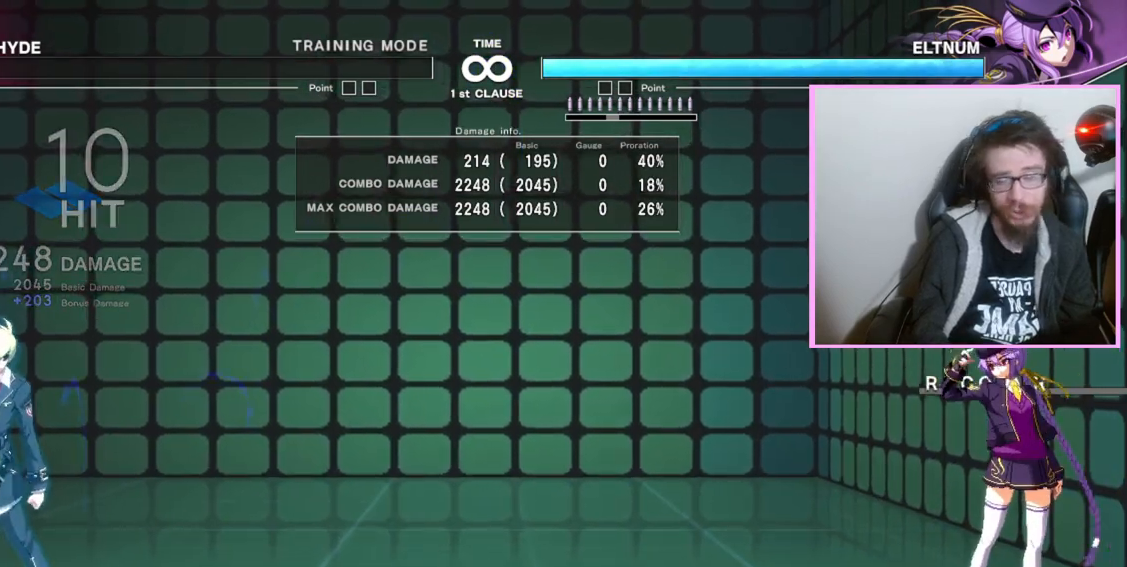
{"dt_ms": 500, "buttons": [], "events": []}
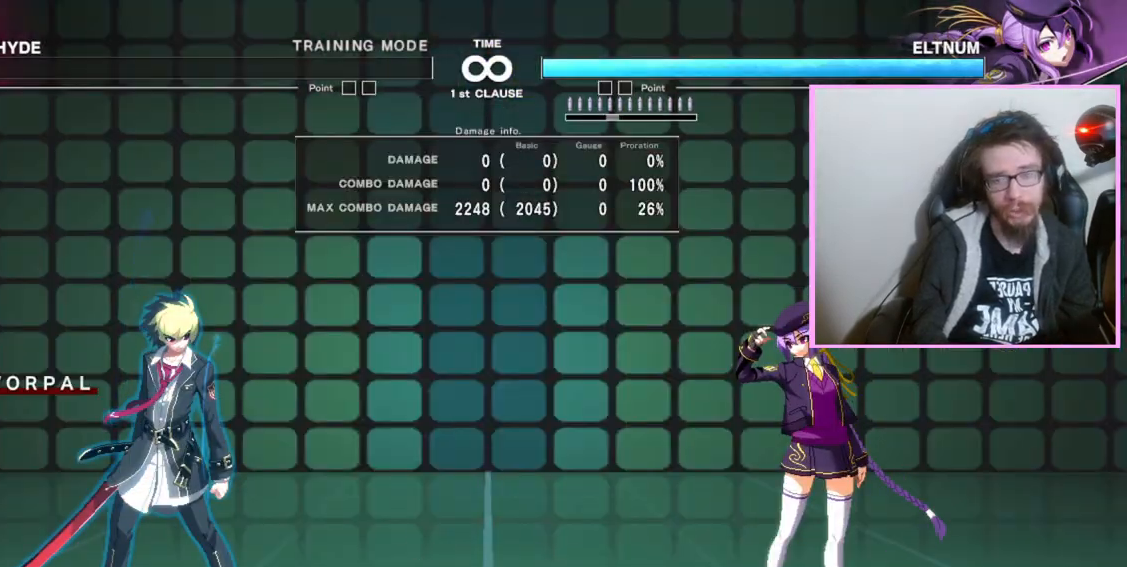
{"dt_ms": 1000, "buttons": []}
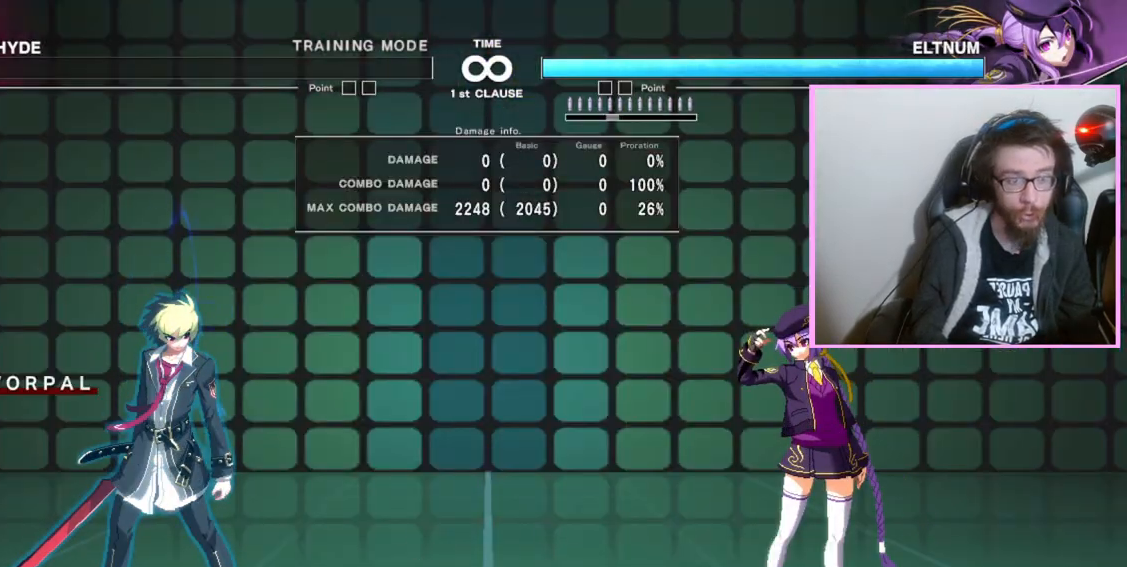
{"dt_ms": 500, "buttons": [], "events": []}
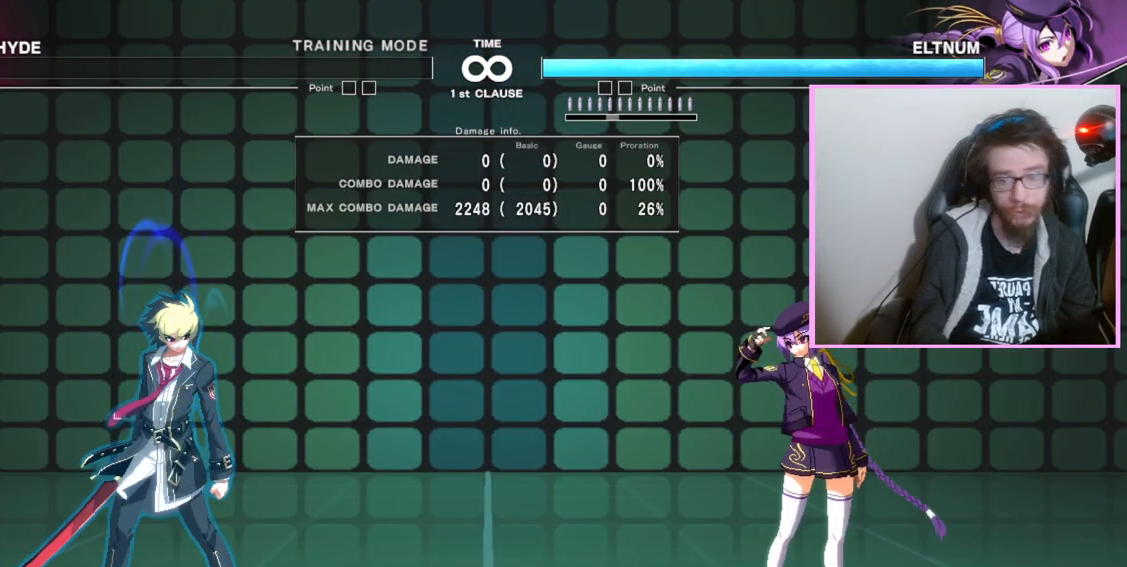
{"dt_ms": 500, "buttons": [], "events": []}
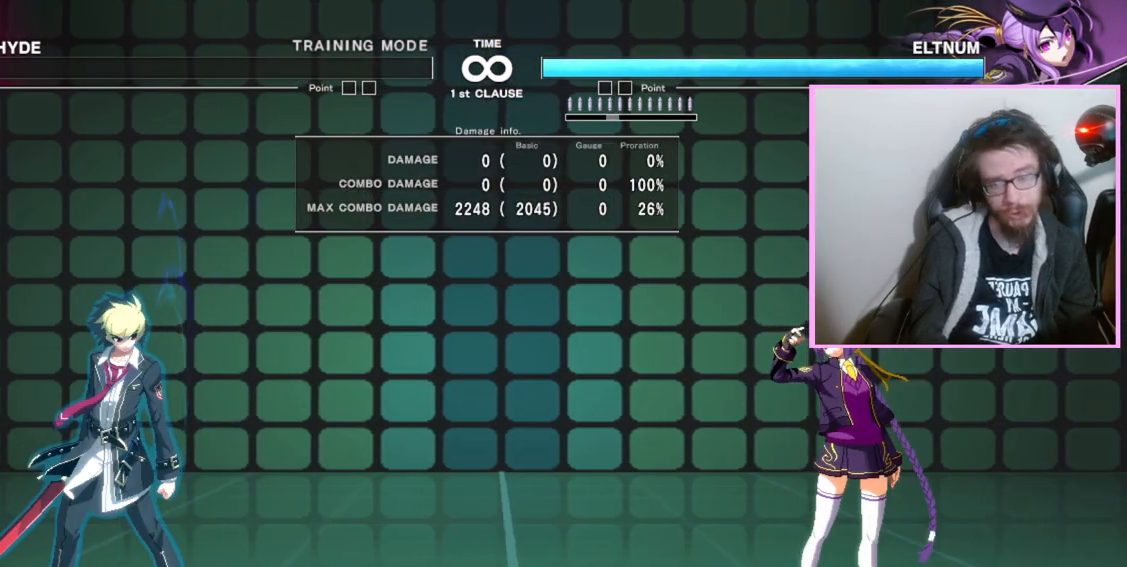
{"dt_ms": 500, "buttons": [], "events": [[50, "B", "down"], [50, "C", "down"], [117, "B", "up"], [117, "C", "up"]]}
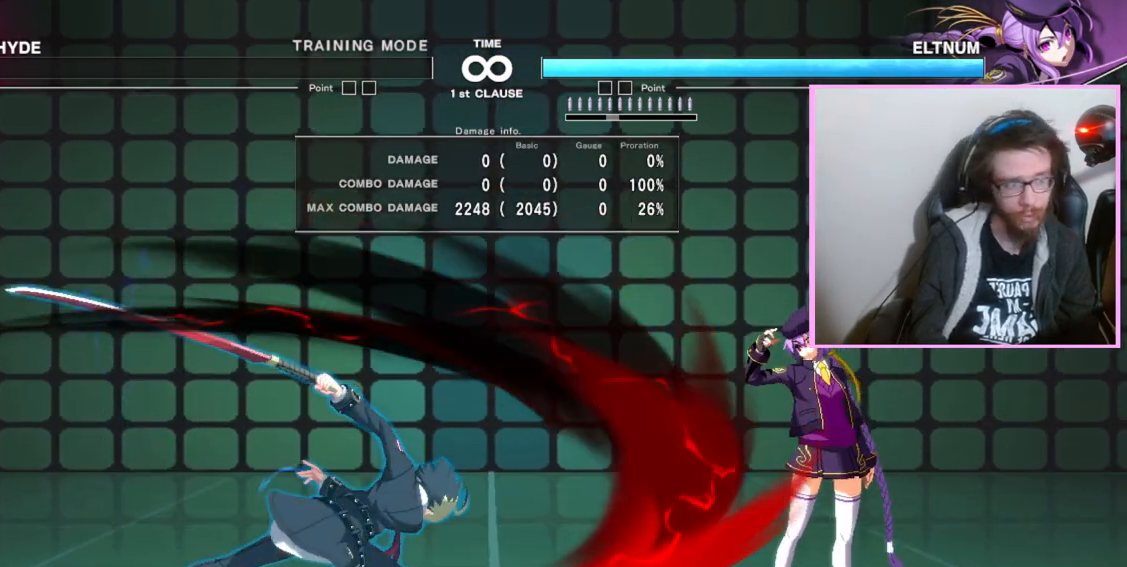
{"dt_ms": 500, "buttons": [], "events": []}
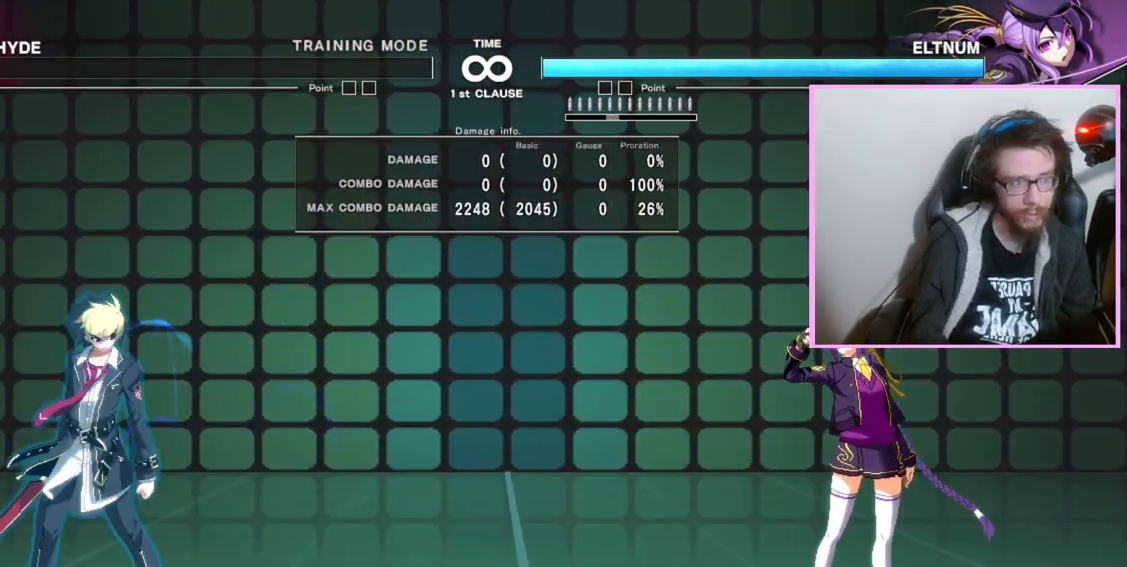
{"dt_ms": 500, "buttons": ["B"], "events": [[483, "B", "down"]]}
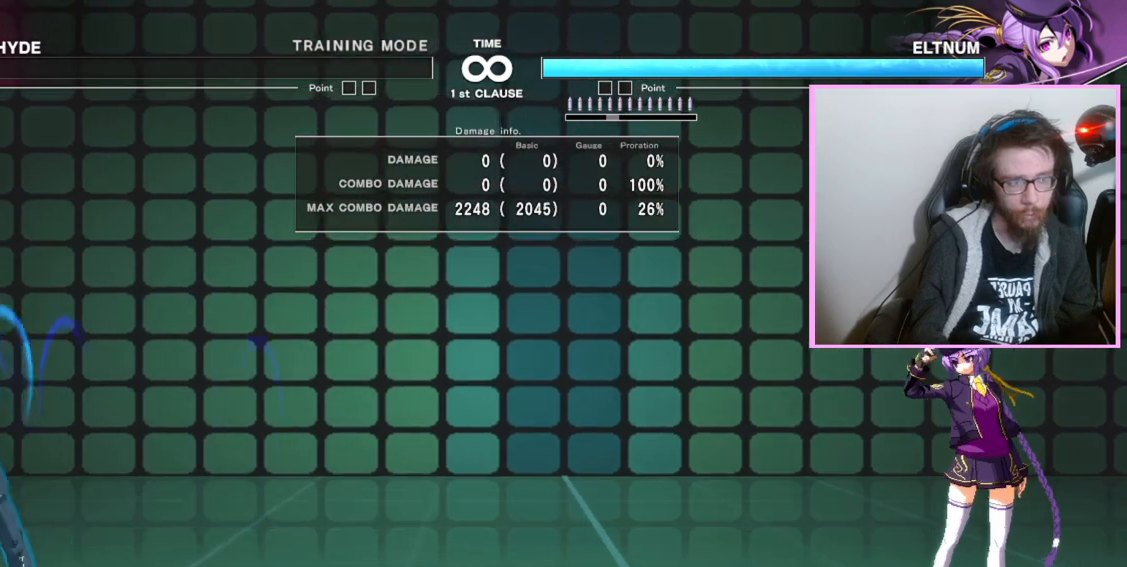
{"dt_ms": 500, "buttons": [], "events": [[67, "B", "up"]]}
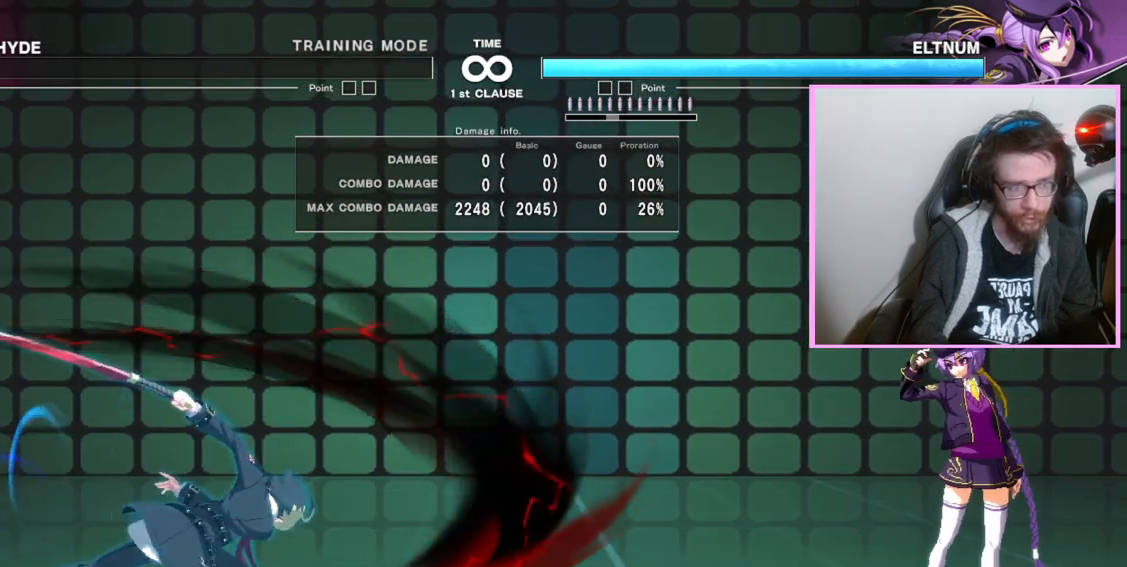
{"dt_ms": 500, "buttons": [], "events": []}
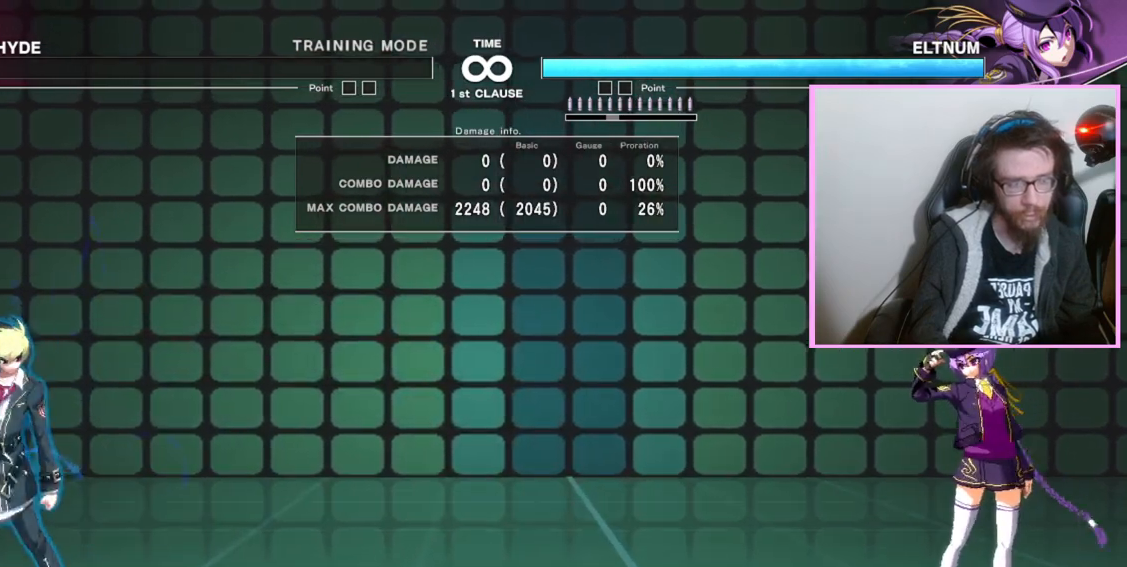
{"dt_ms": 500, "buttons": [], "events": [[150, "B", "down"], [150, "C", "down"], [200, "C", "up"], [250, "B", "up"]]}
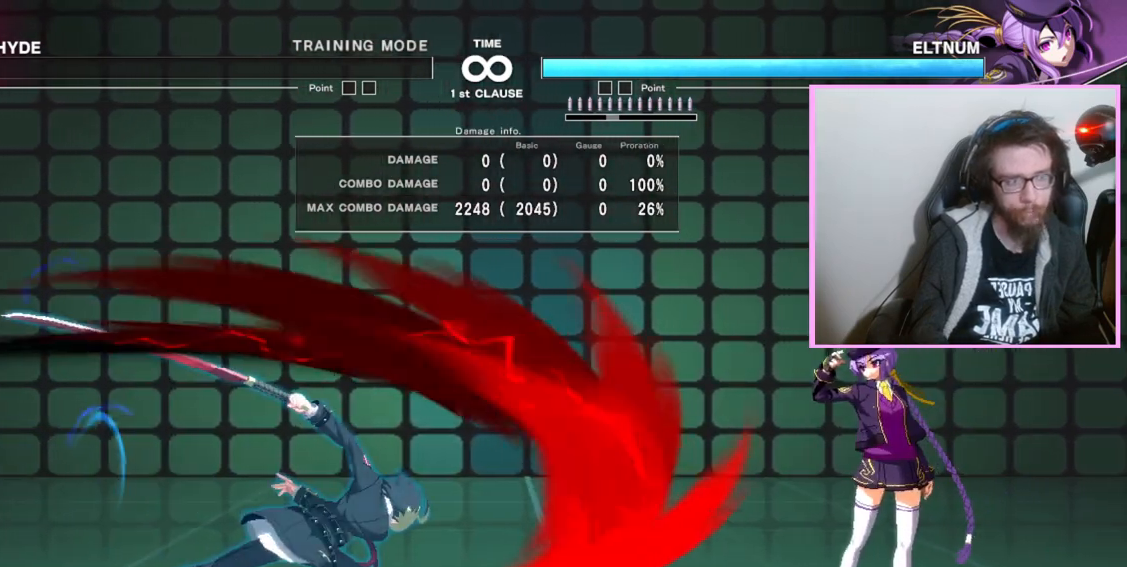
{"dt_ms": 500, "buttons": [], "events": []}
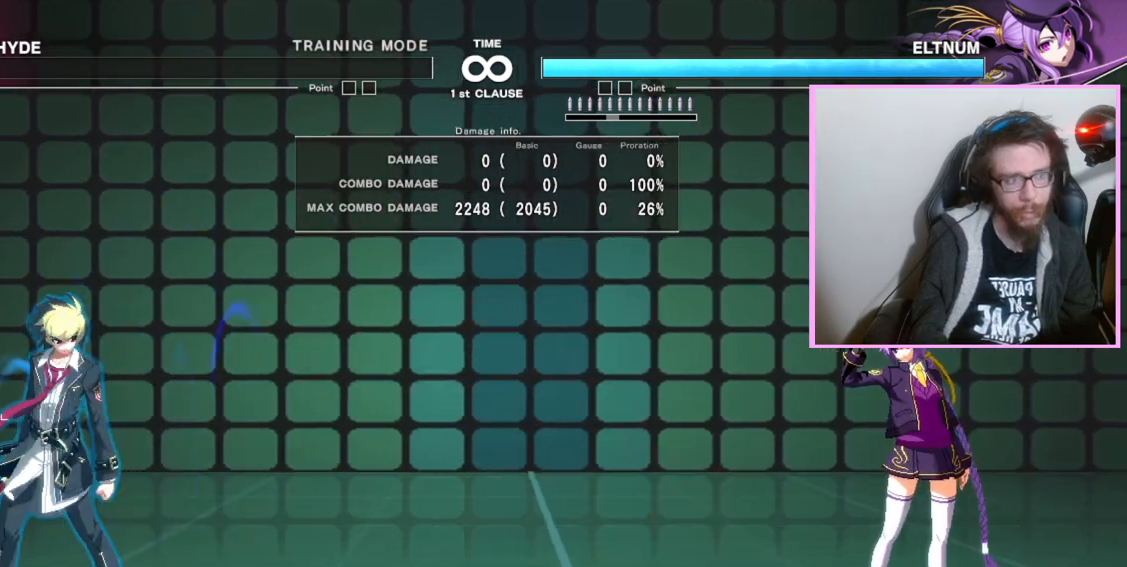
{"dt_ms": 500, "buttons": [], "events": []}
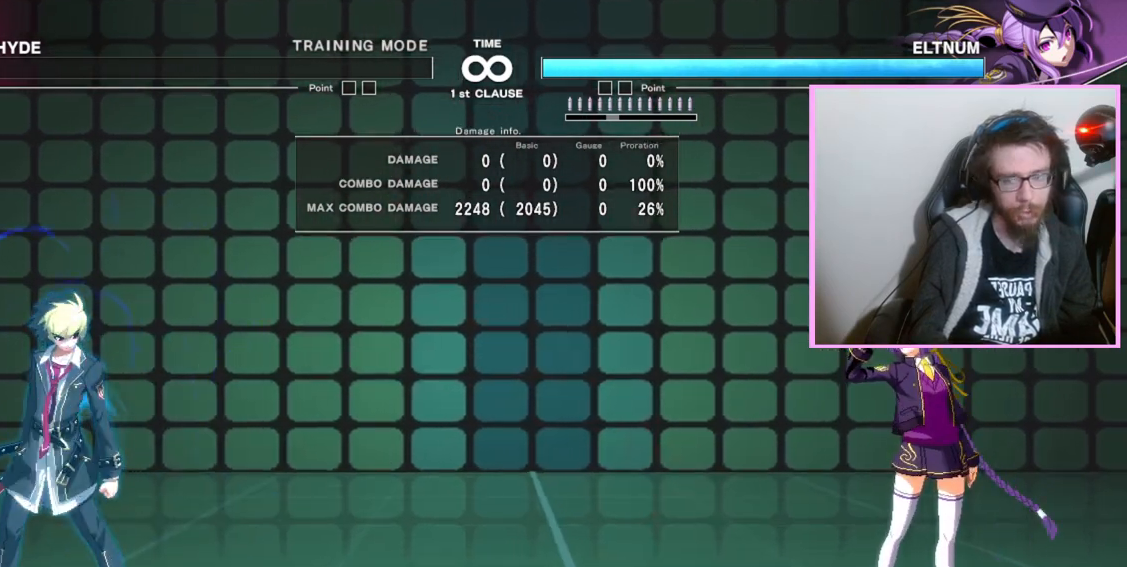
{"dt_ms": 500, "buttons": ["DPAD_DOWN"]}
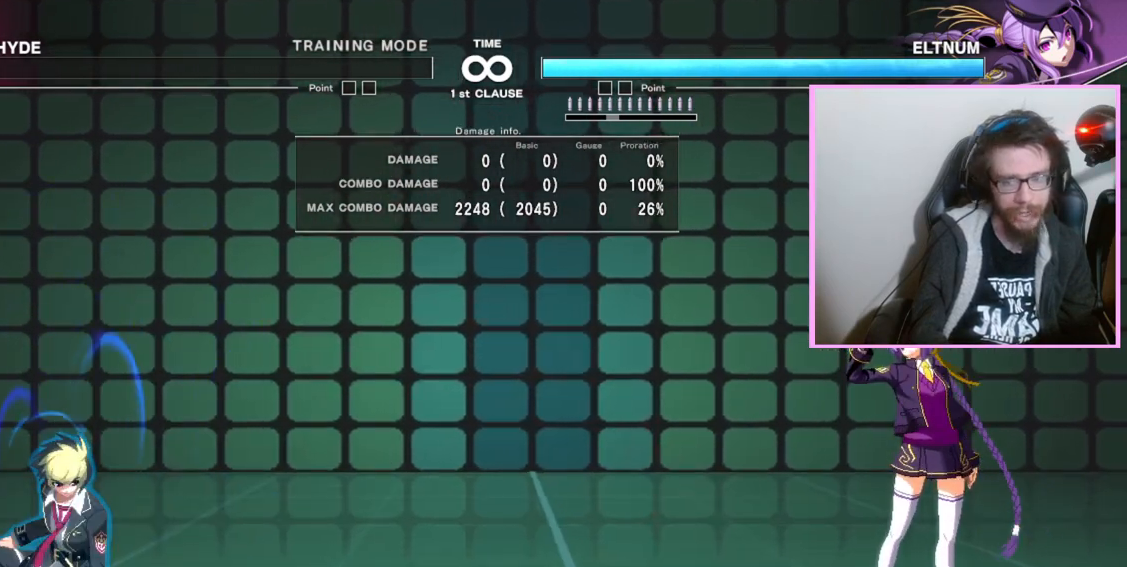
{"dt_ms": 500, "buttons": []}
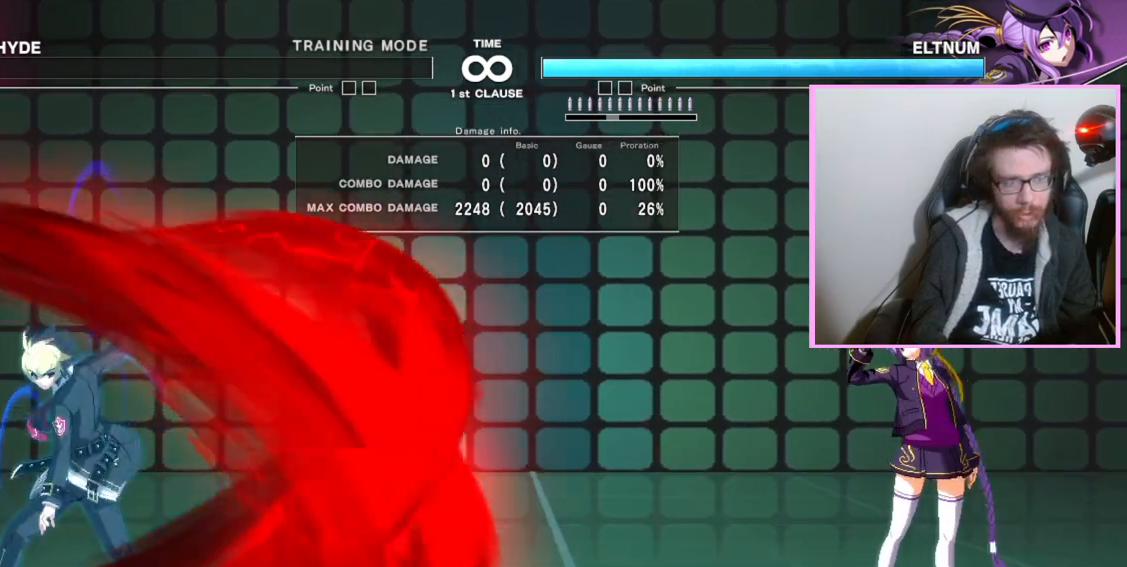
{"dt_ms": 500, "buttons": [], "events": []}
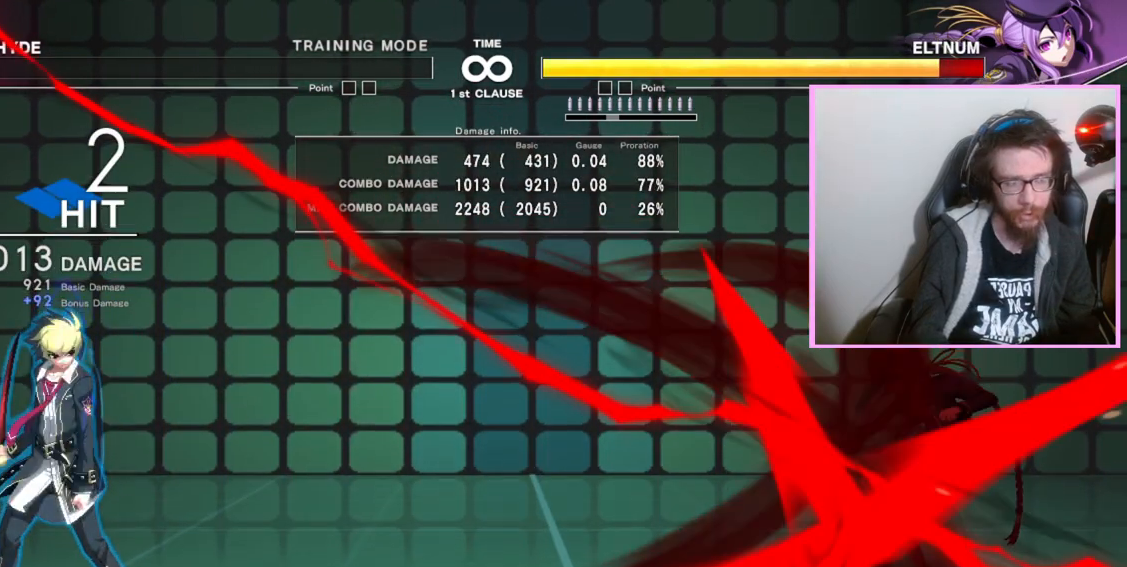
{"dt_ms": 500, "buttons": [], "events": []}
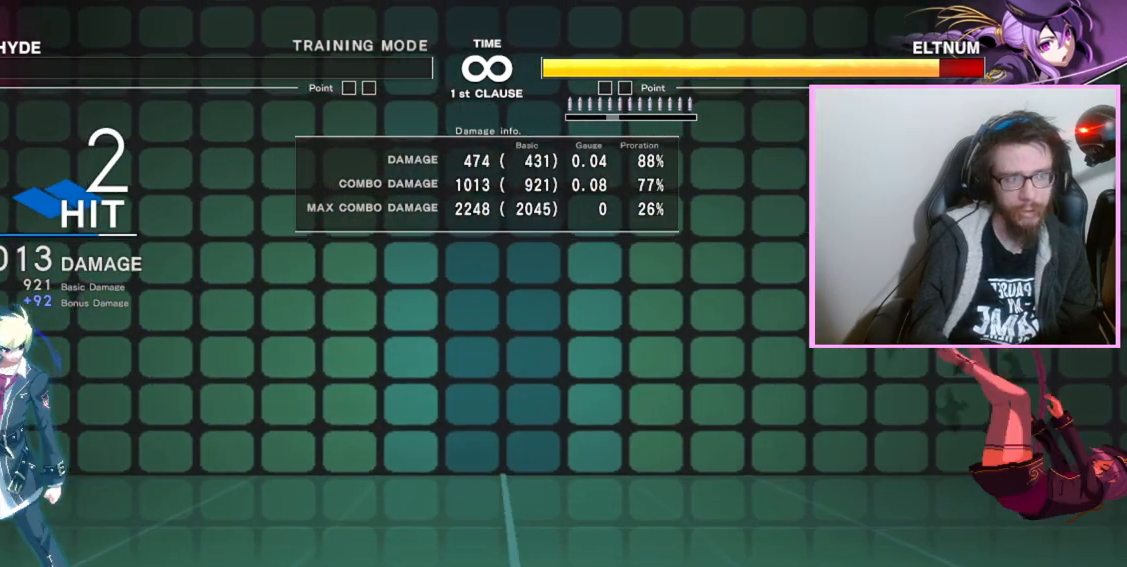
{"dt_ms": 500, "buttons": [], "events": []}
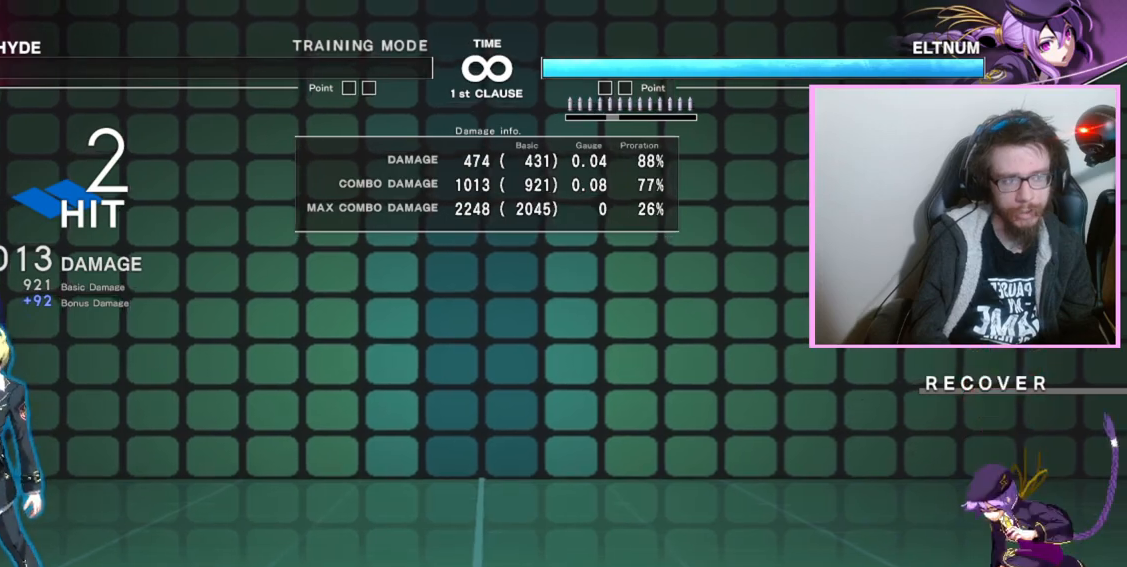
{"dt_ms": 500, "buttons": [], "events": [[267, "B", "down"], [483, "B", "up"]]}
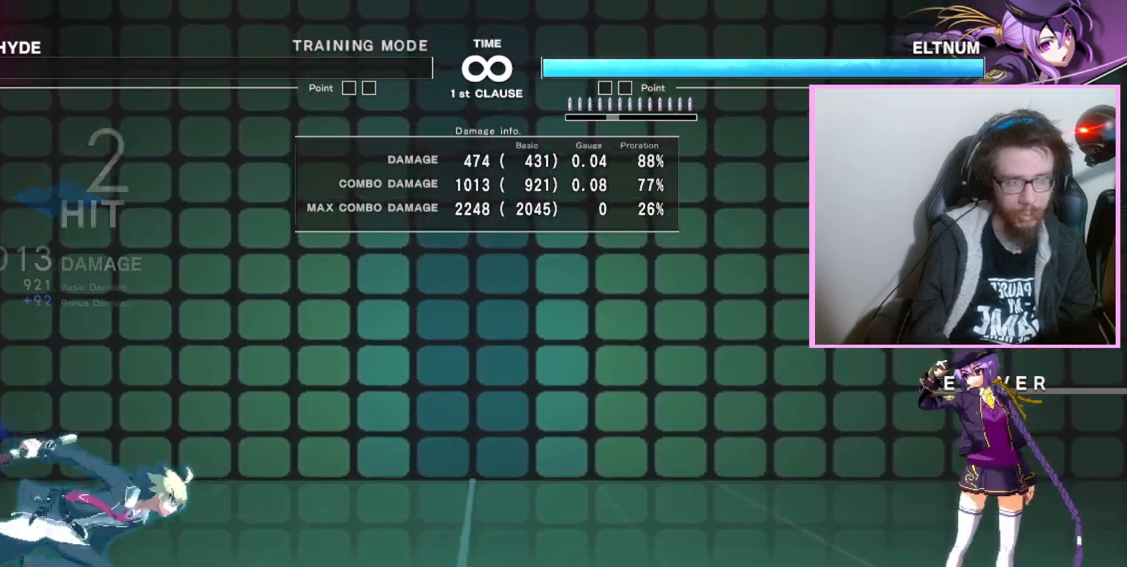
{"dt_ms": 500, "buttons": ["B", "C", "DPAD_DOWN"], "events": [[433, "DPAD_DOWN", "down"], [450, "B", "down"], [450, "C", "down"]]}